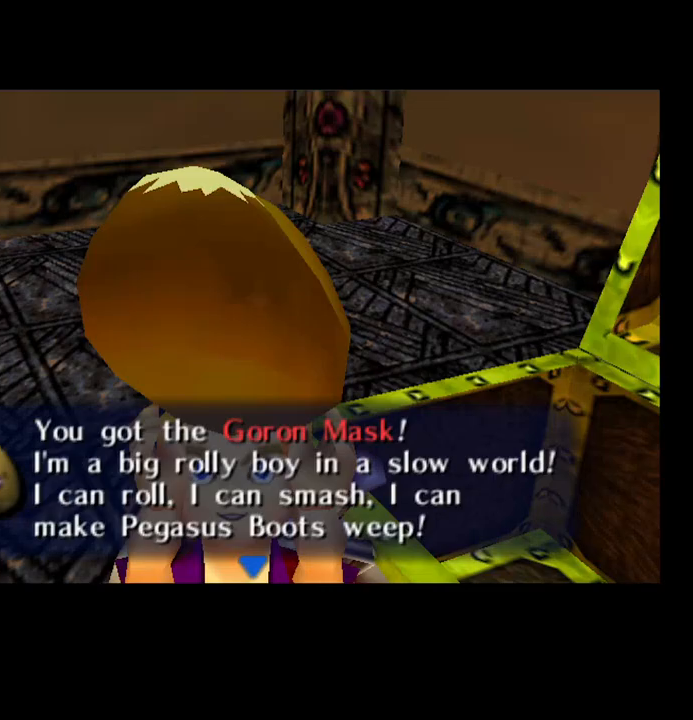
Gameplay with a controller (PlayStation layout); each line is a JSON object with the inputs held at the frame after it. "events" lists button and stick changes between this image and that frame as [ms after this image, input, new state], when the widget could be followed in between. Not read: HOME.
{"buttons": [], "left_stick": "center", "right_stick": "center", "events": [[400, "CROSS", "down"], [500, "CROSS", "up"]]}
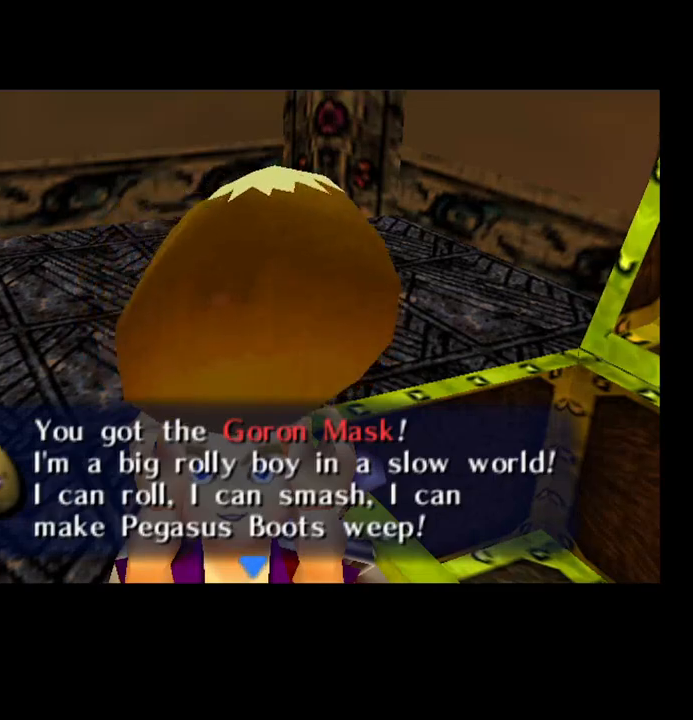
{"buttons": [], "left_stick": "center", "right_stick": "center", "events": []}
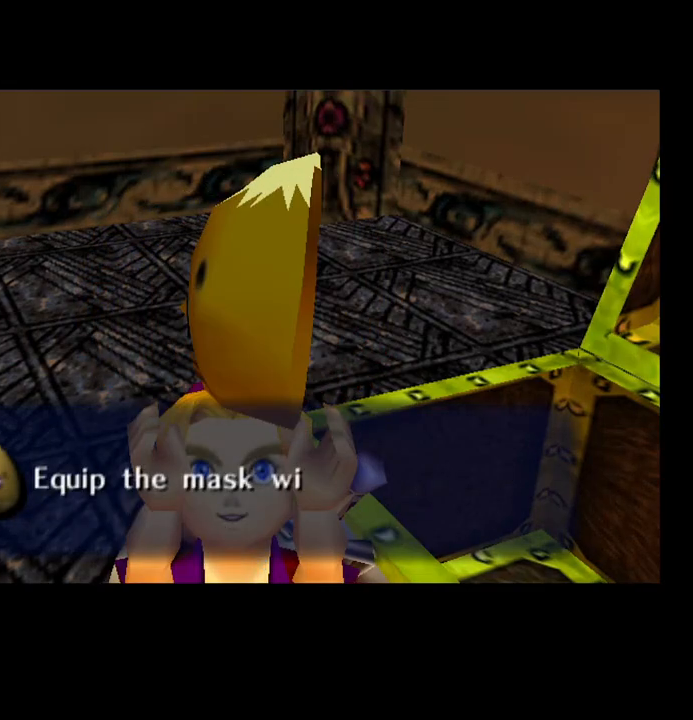
{"buttons": [], "left_stick": "center", "right_stick": "center", "events": []}
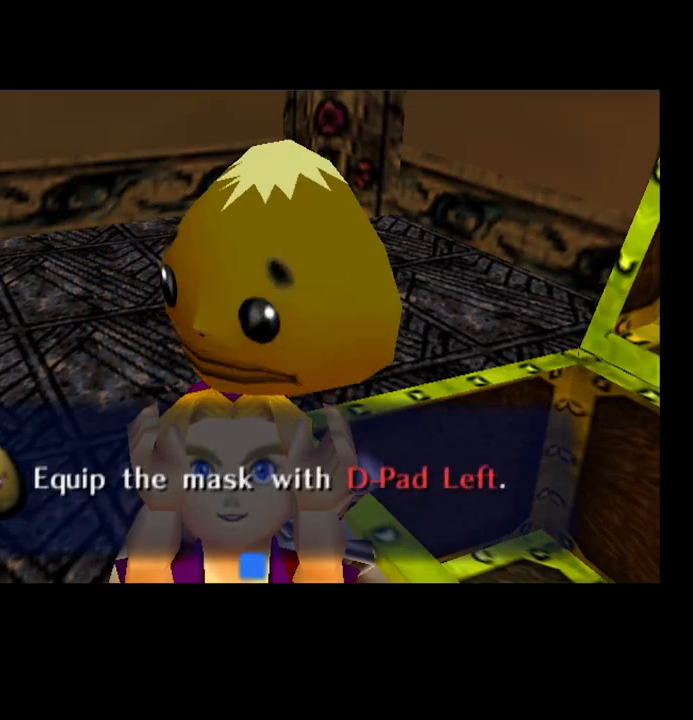
{"buttons": [], "left_stick": "center", "right_stick": "center", "events": []}
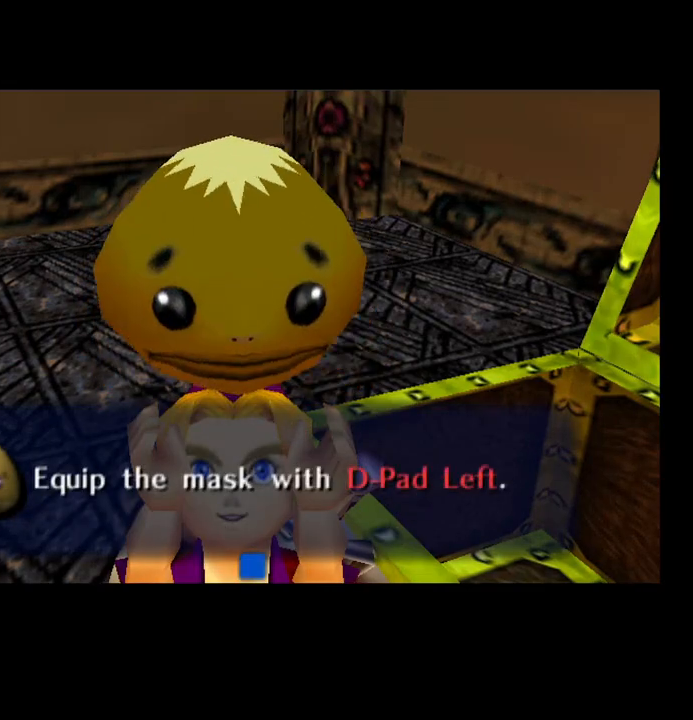
{"buttons": [], "left_stick": "center", "right_stick": "center", "events": [[100, "CROSS", "down"], [267, "CROSS", "up"]]}